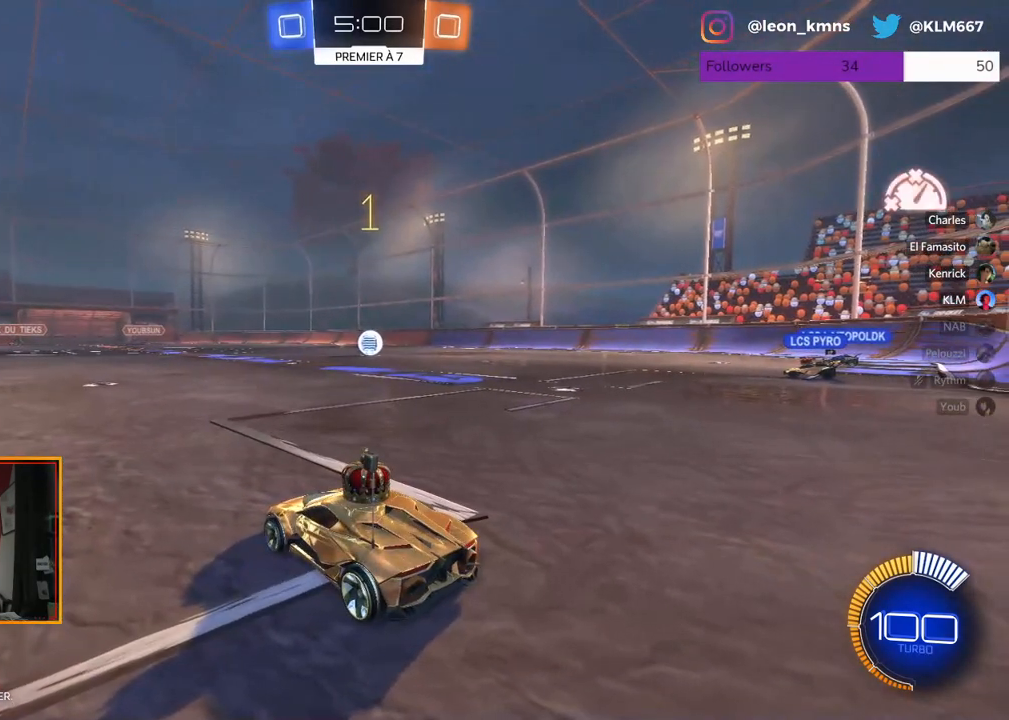
Gameplay with a controller (Xbox layout); each line is a JSON object with the inputs held at the frame after it. "events" lists button and stick changes between this image and that frame as [ms after this image, input, new state], when the widget could be followed in between.
{"buttons": ["B"], "left_stick": "center", "right_stick": "center", "events": [[50, "B", "down"], [183, "L2", "up"]]}
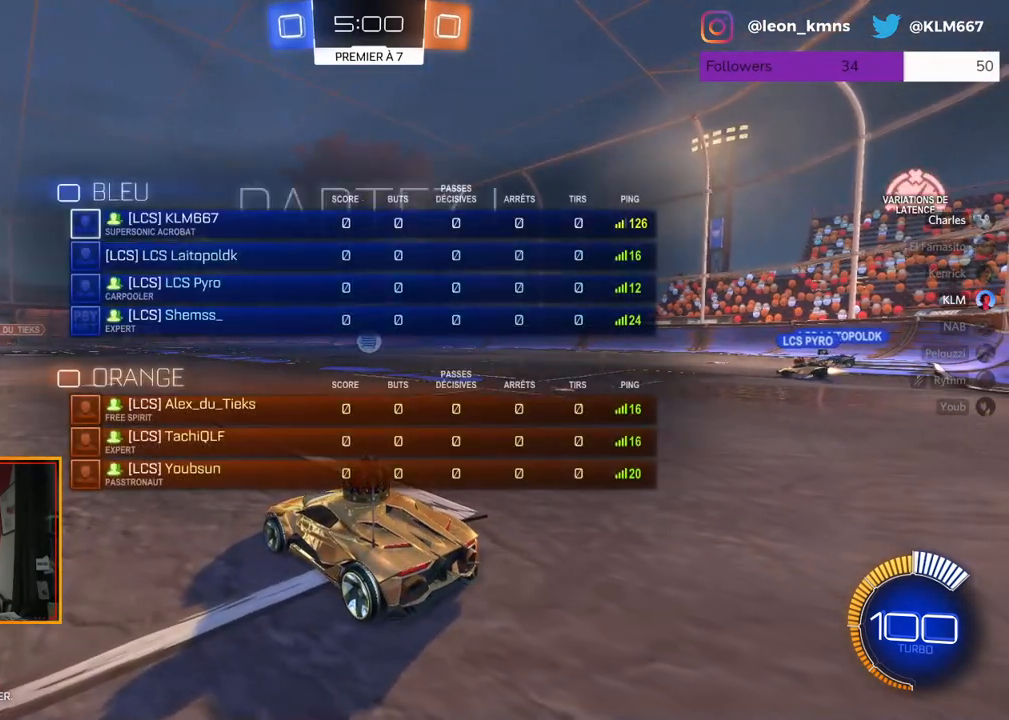
{"buttons": ["L2"], "left_stick": "center", "right_stick": "center", "events": [[100, "L2", "down"], [300, "B", "up"]]}
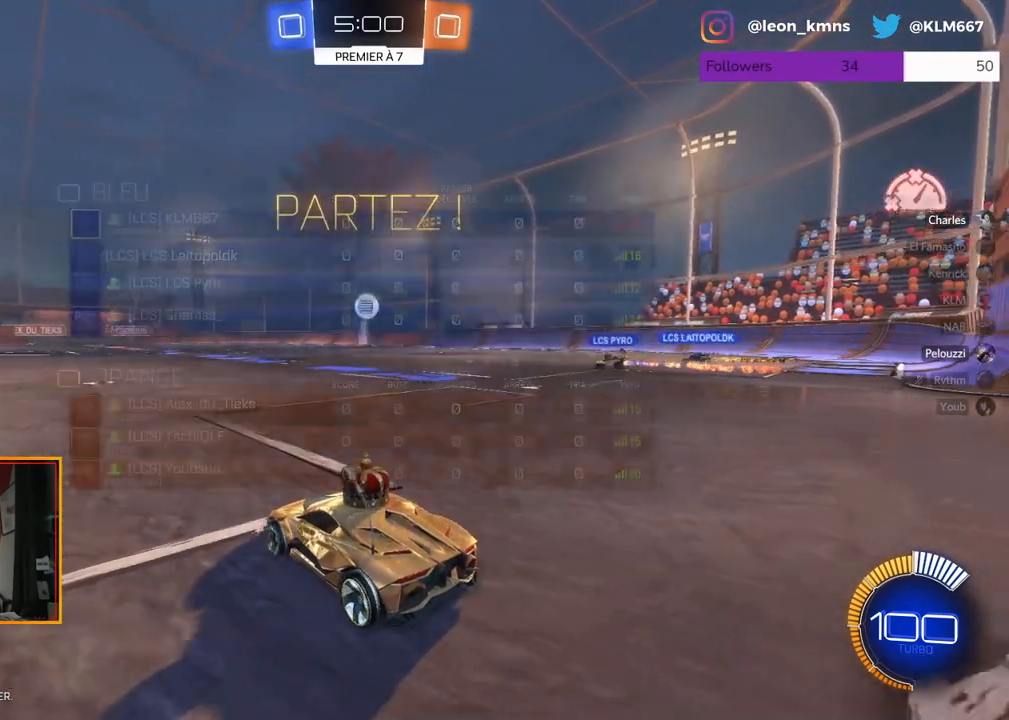
{"buttons": ["R2"], "left_stick": "right", "right_stick": "center", "events": [[167, "R2", "down"], [167, "left_stick", "down-left"], [300, "L2", "up"], [300, "left_stick", "center"], [483, "left_stick", "right"]]}
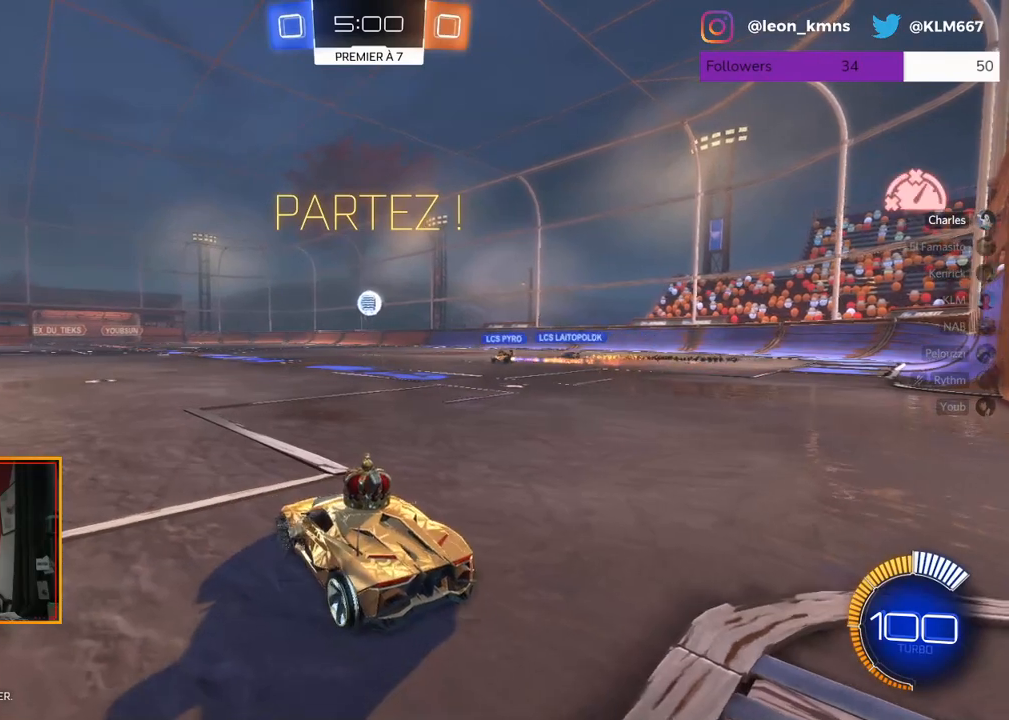
{"buttons": ["L2"], "left_stick": "center", "right_stick": "center", "events": [[133, "R2", "up"], [150, "L2", "down"], [233, "left_stick", "up-right"], [367, "left_stick", "center"]]}
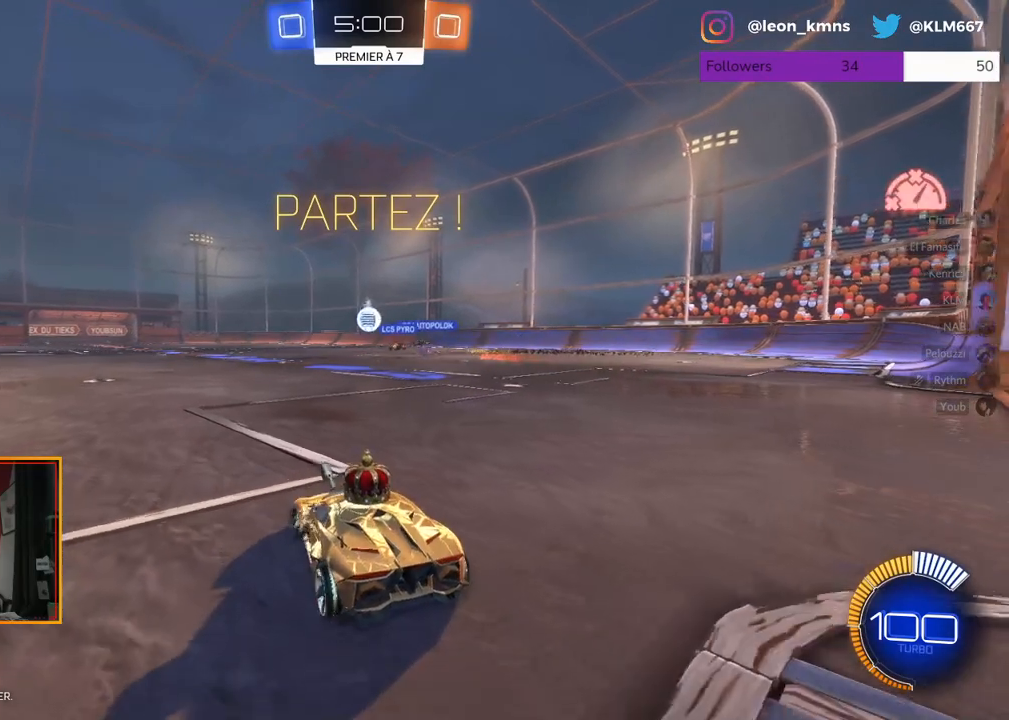
{"buttons": ["L2"], "left_stick": "center", "right_stick": "center", "events": [[33, "R2", "down"], [117, "L2", "up"], [283, "L2", "down"], [300, "R2", "up"]]}
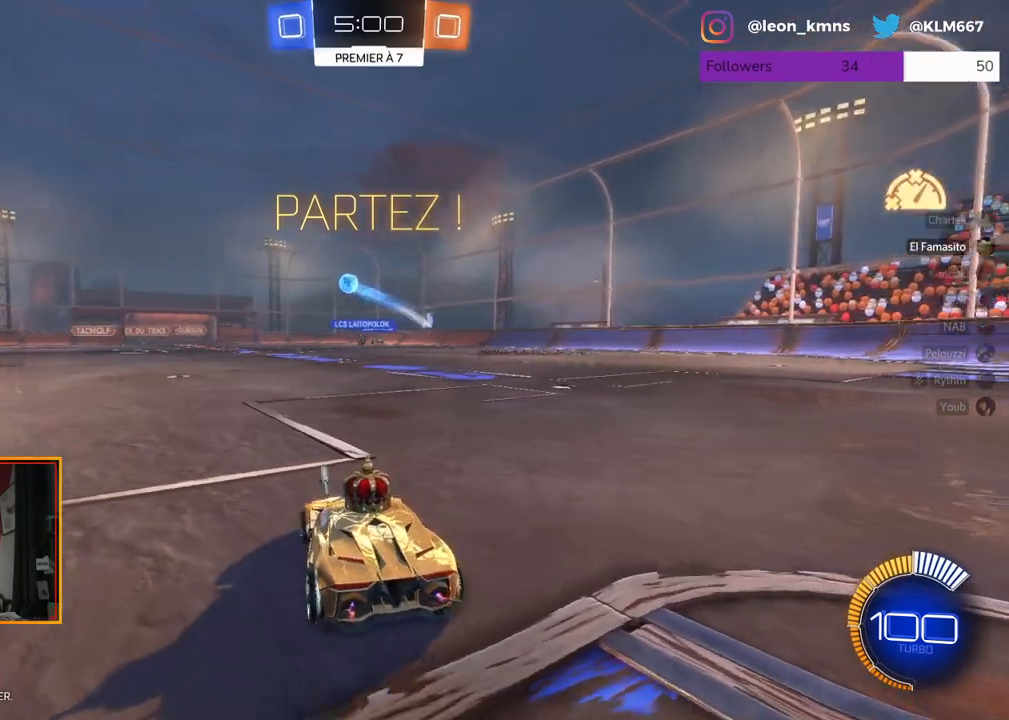
{"buttons": ["R2"], "left_stick": "center", "right_stick": "center", "events": [[417, "L2", "up"], [450, "R2", "down"]]}
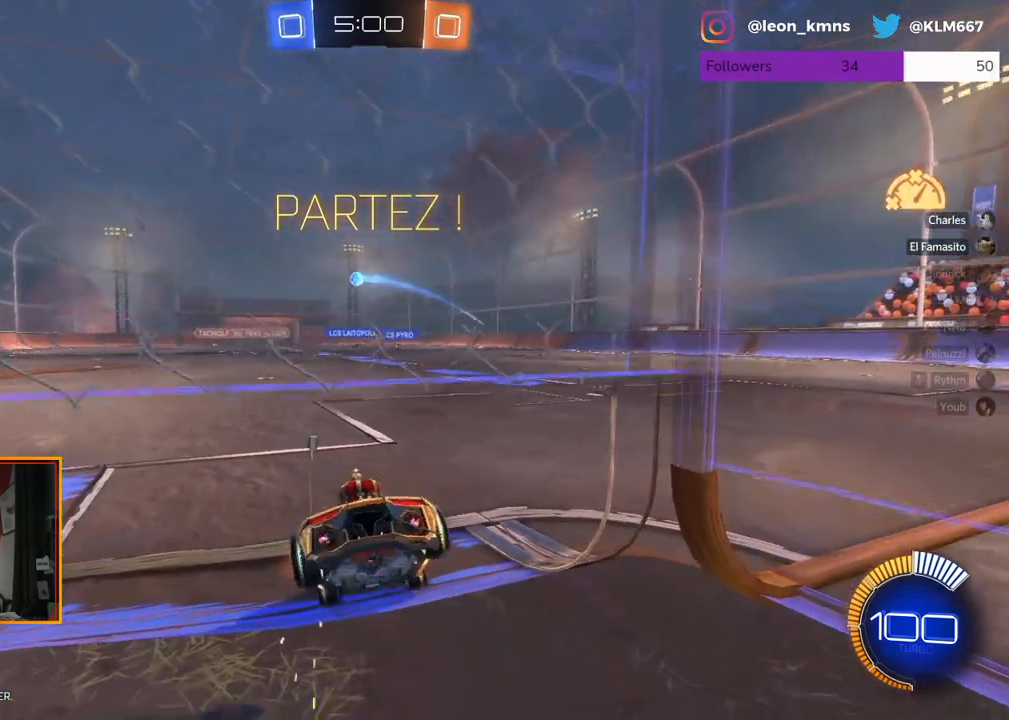
{"buttons": ["R2"], "left_stick": "right", "right_stick": "center", "events": [[200, "left_stick", "right"]]}
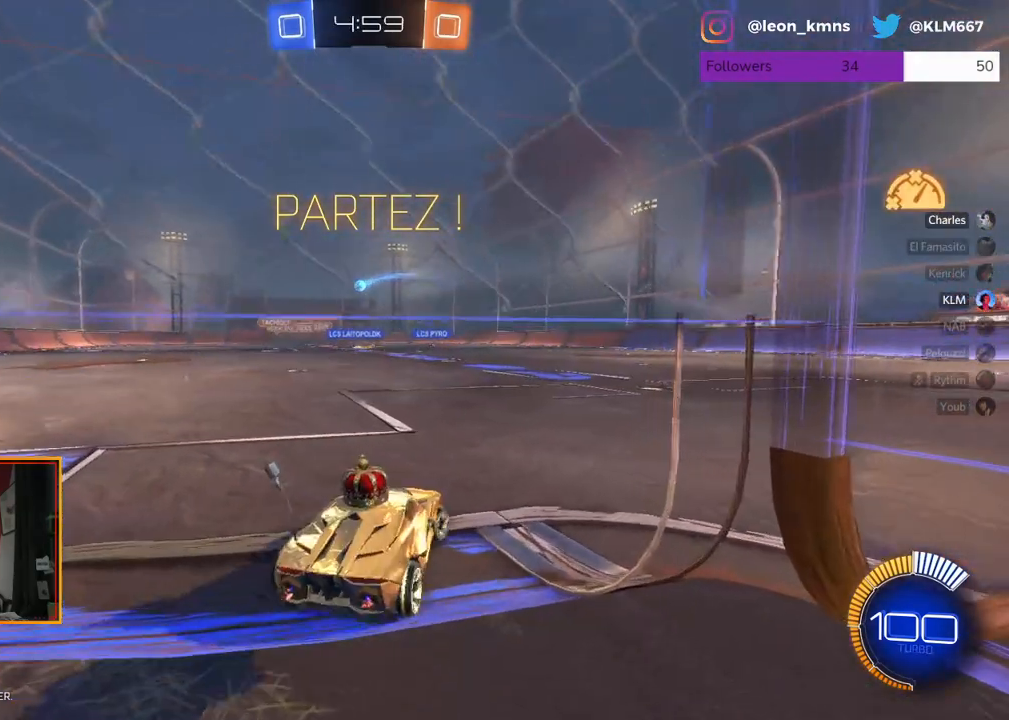
{"buttons": [], "left_stick": "right", "right_stick": "center", "events": [[83, "left_stick", "up-right"], [183, "left_stick", "center"], [283, "R2", "up"], [333, "left_stick", "right"]]}
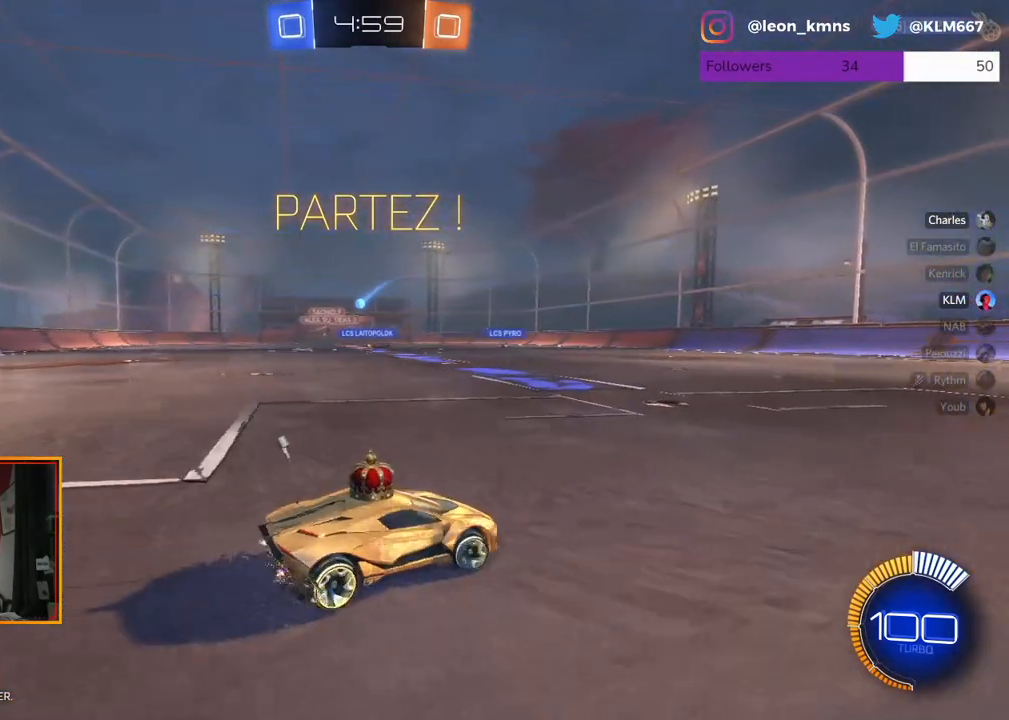
{"buttons": [], "left_stick": "center", "right_stick": "center", "events": [[167, "left_stick", "center"], [350, "left_stick", "left"], [500, "left_stick", "center"]]}
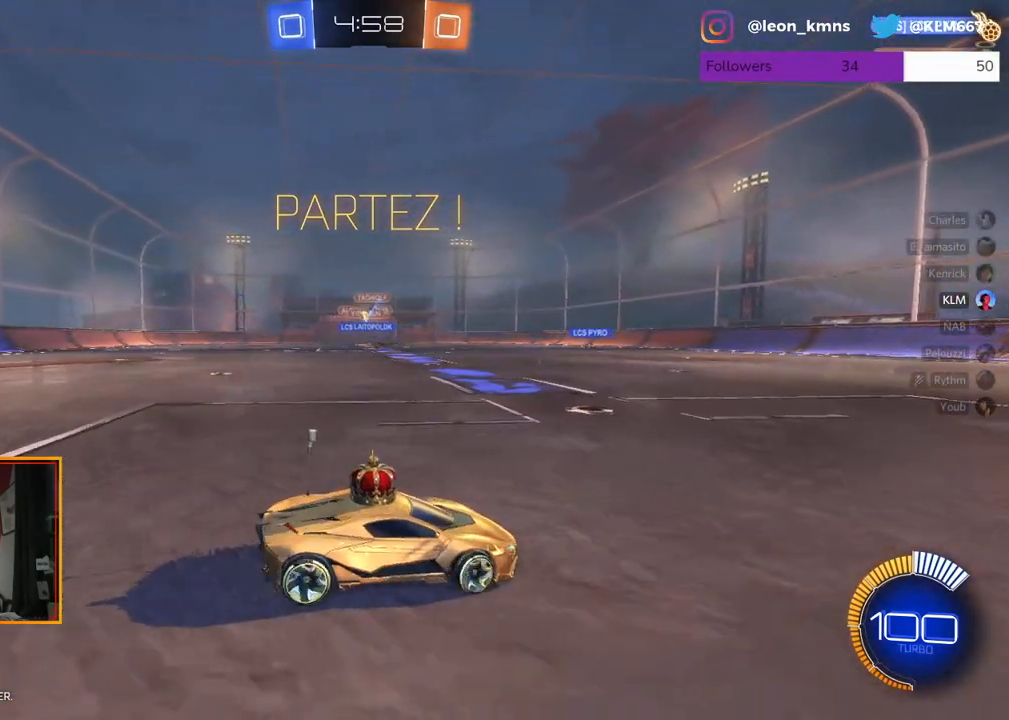
{"buttons": ["L2"], "left_stick": "center", "right_stick": "center", "events": [[183, "left_stick", "left"], [350, "L2", "down"], [400, "left_stick", "center"]]}
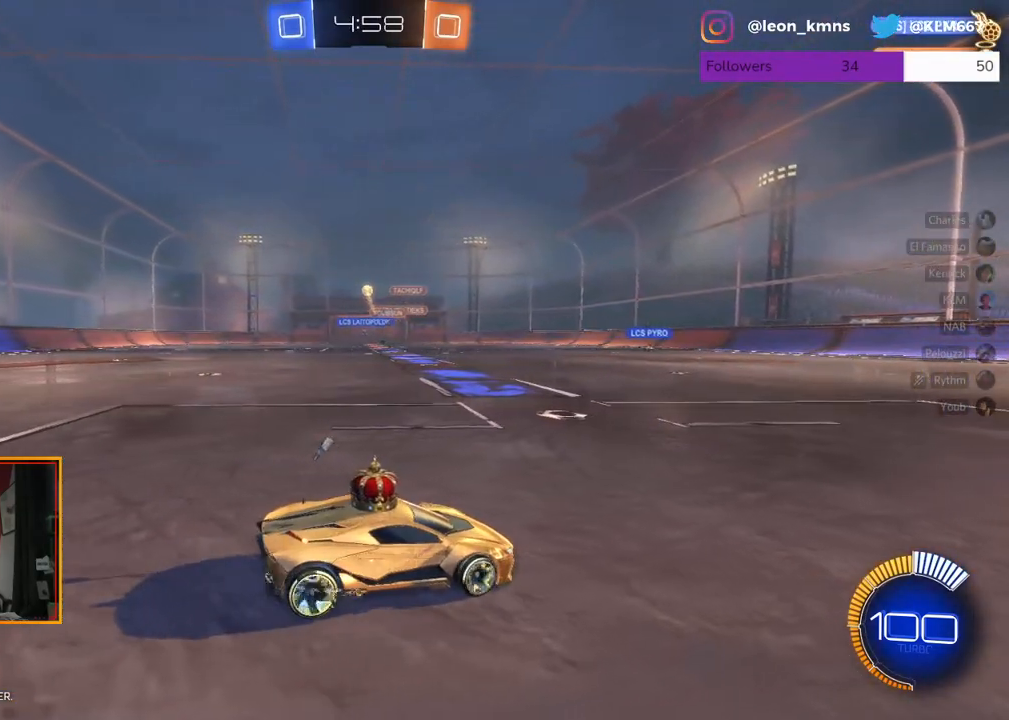
{"buttons": ["R2"], "left_stick": "left", "right_stick": "center", "events": [[150, "L2", "up"], [217, "left_stick", "left"], [267, "R2", "down"]]}
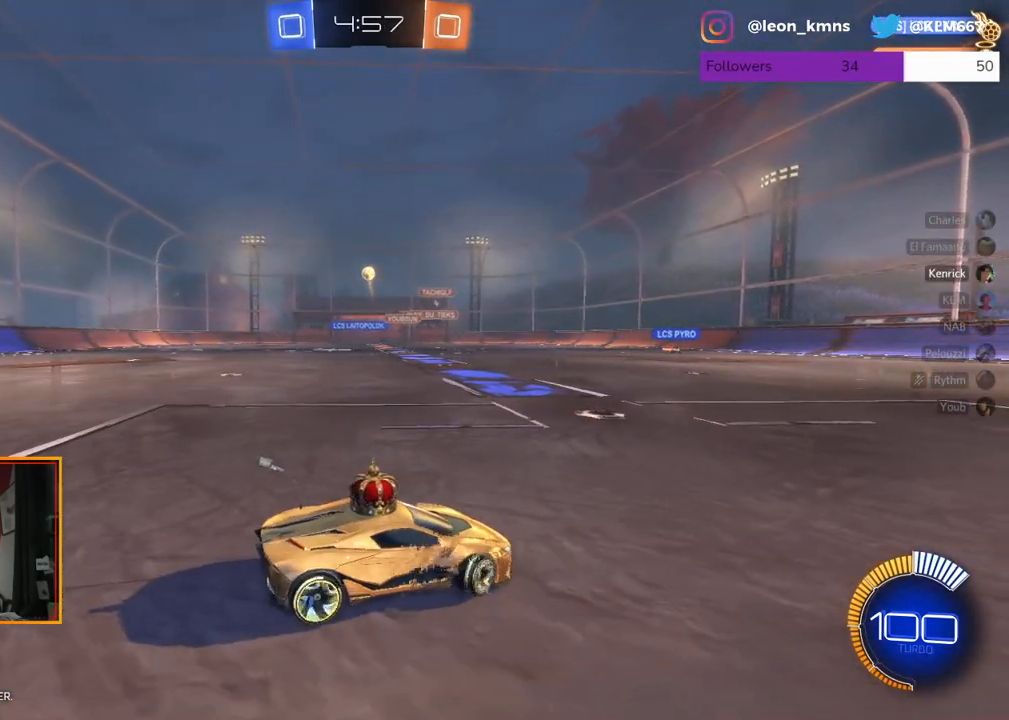
{"buttons": ["R2"], "left_stick": "left", "right_stick": "center", "events": [[233, "R2", "up"], [367, "R2", "down"]]}
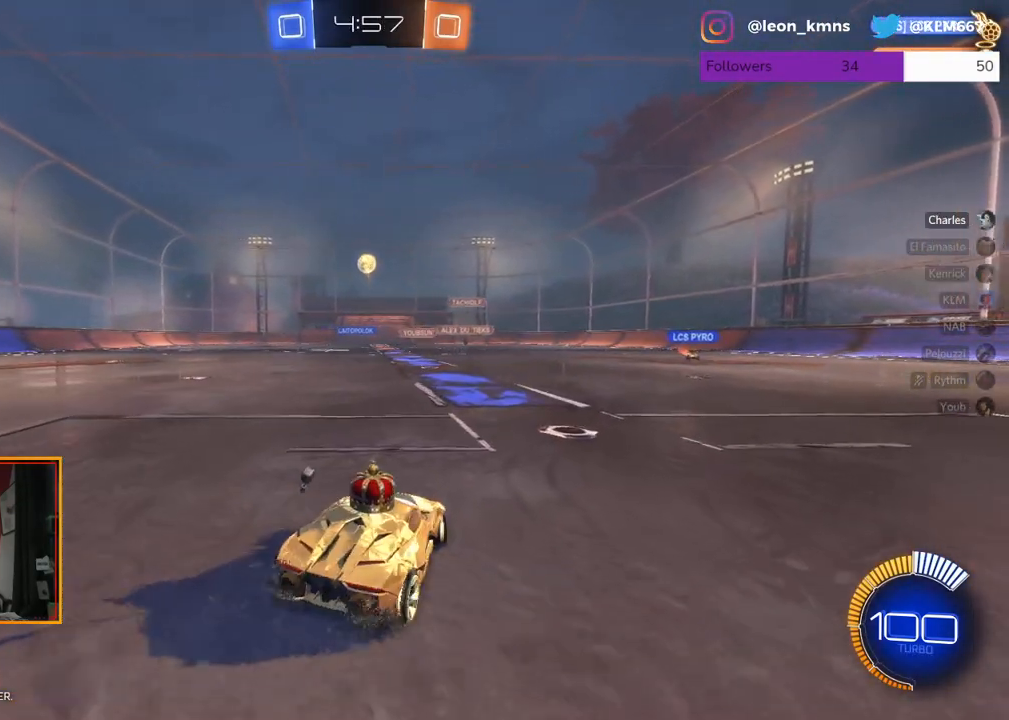
{"buttons": ["R1", "R2"], "left_stick": "center", "right_stick": "center", "events": [[50, "left_stick", "center"], [67, "R1", "down"]]}
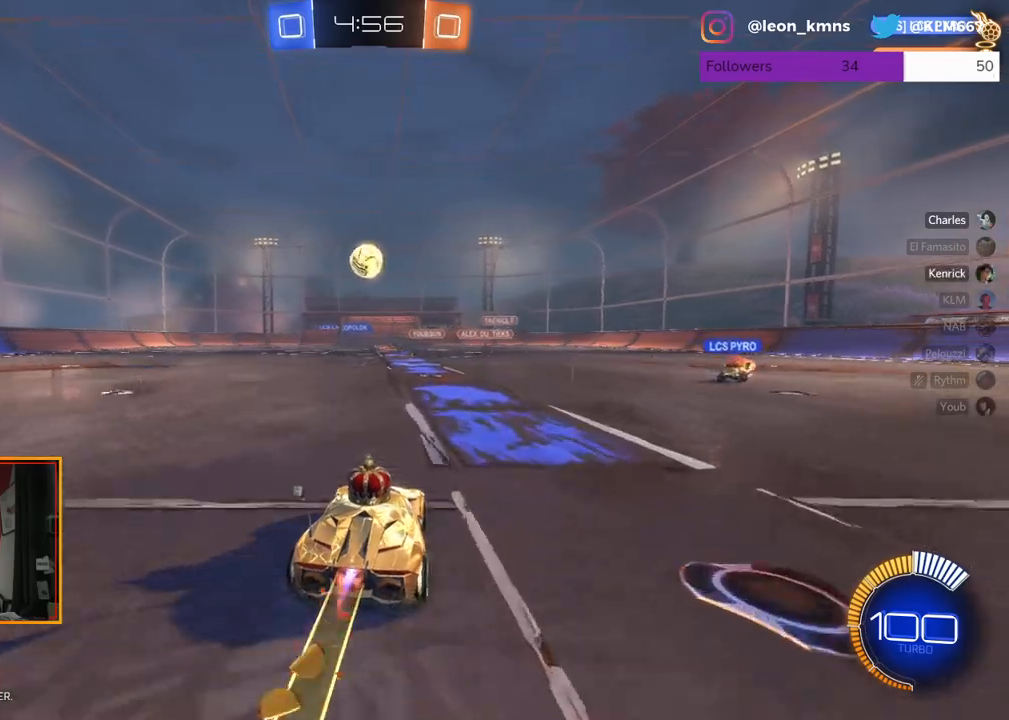
{"buttons": ["R2"], "left_stick": "up-left", "right_stick": "center", "events": [[217, "L2", "down"], [233, "left_stick", "left"], [250, "A", "down"], [317, "A", "up"], [350, "A", "down"], [367, "left_stick", "up-left"], [483, "A", "up"], [483, "R1", "up"], [500, "L2", "up"]]}
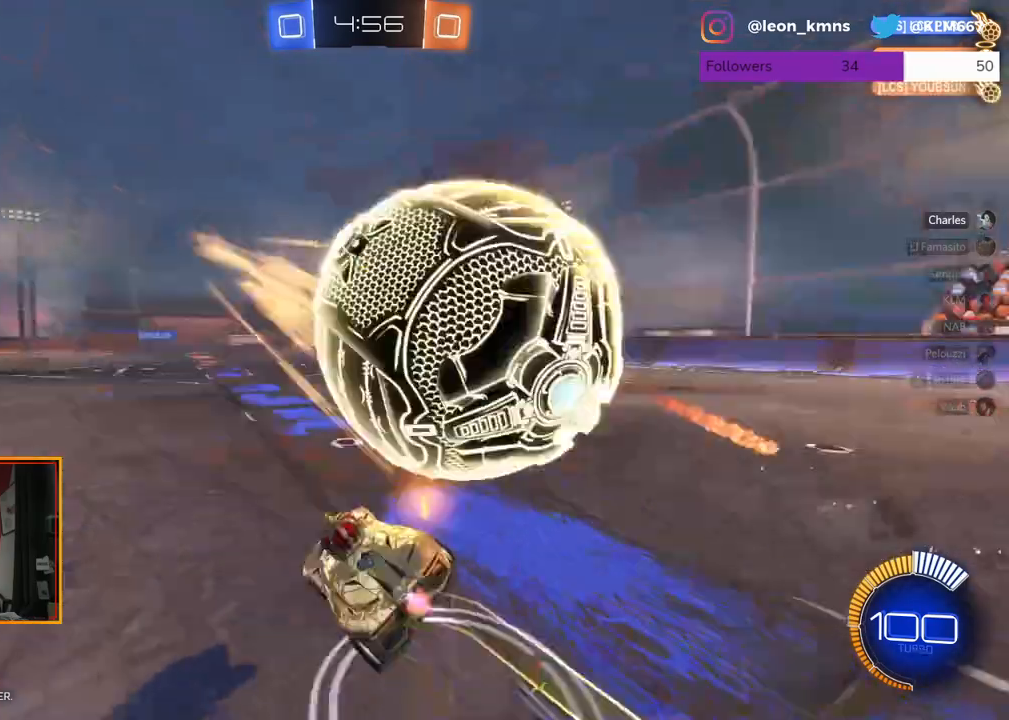
{"buttons": ["R2"], "left_stick": "center", "right_stick": "center", "events": [[33, "left_stick", "center"]]}
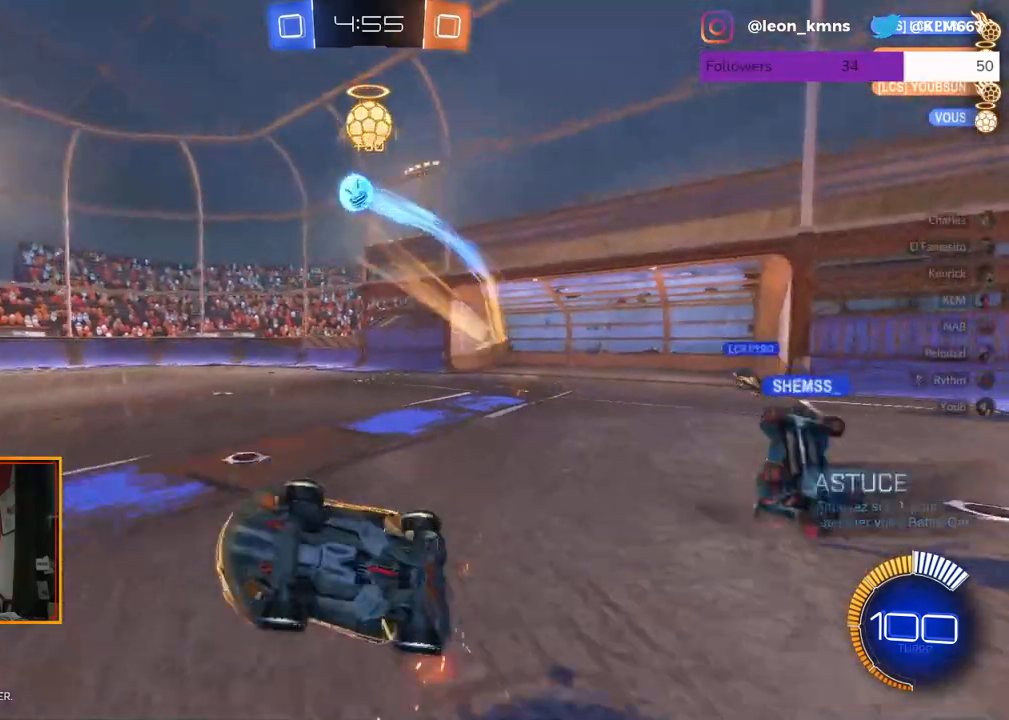
{"buttons": ["R2"], "left_stick": "left", "right_stick": "center", "events": [[217, "left_stick", "left"]]}
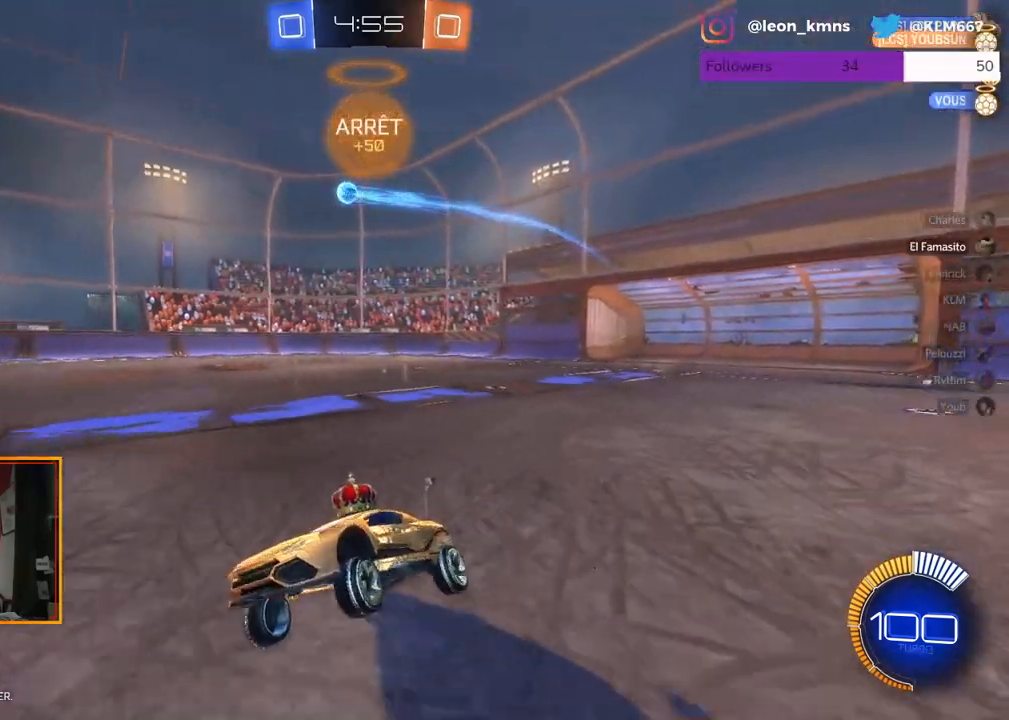
{"buttons": ["R2"], "left_stick": "left", "right_stick": "center", "events": [[117, "L1", "down"], [183, "L1", "up"], [267, "L1", "down"], [383, "L1", "up"]]}
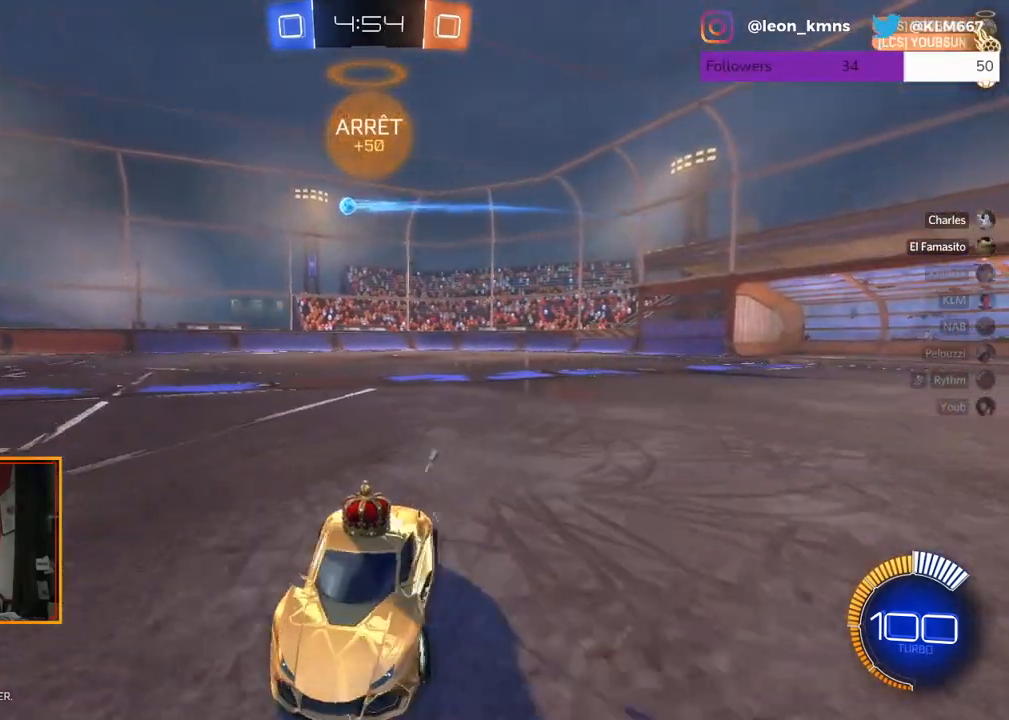
{"buttons": ["R2"], "left_stick": "left", "right_stick": "center", "events": []}
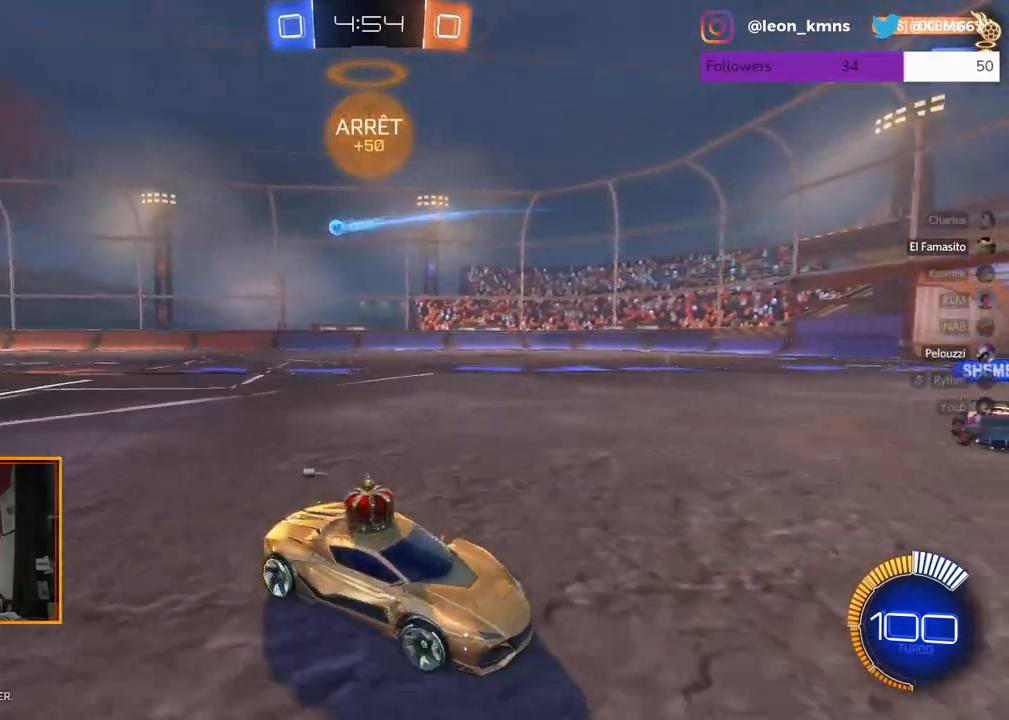
{"buttons": ["R2"], "left_stick": "left", "right_stick": "center", "events": [[250, "left_stick", "center"], [500, "left_stick", "left"]]}
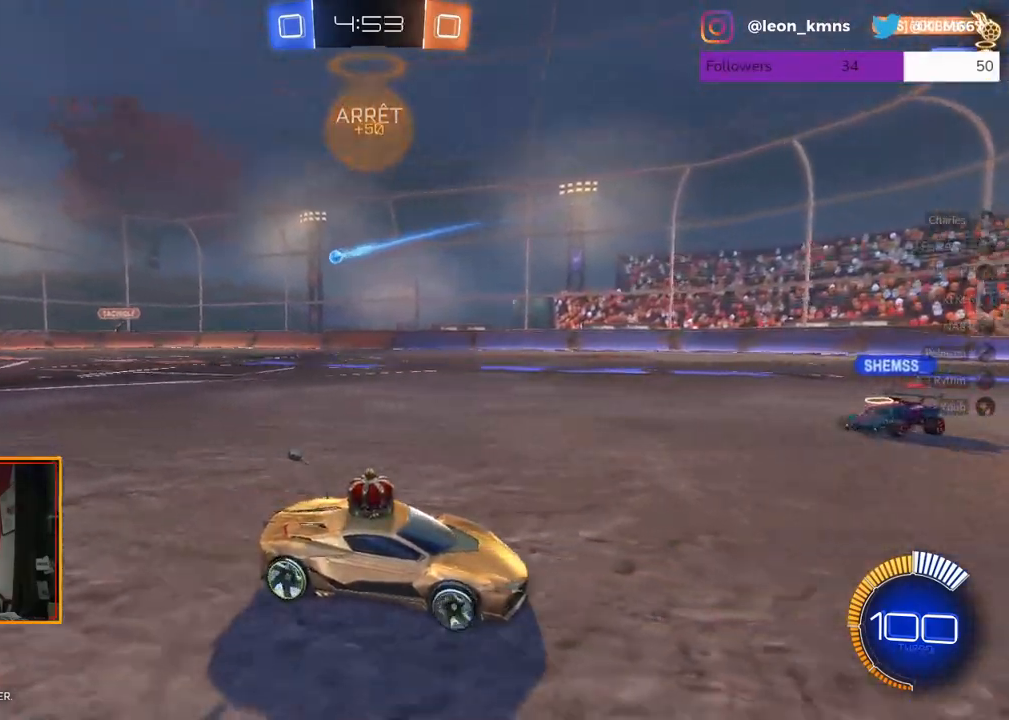
{"buttons": ["R2"], "left_stick": "right", "right_stick": "center", "events": [[133, "left_stick", "center"], [400, "left_stick", "right"]]}
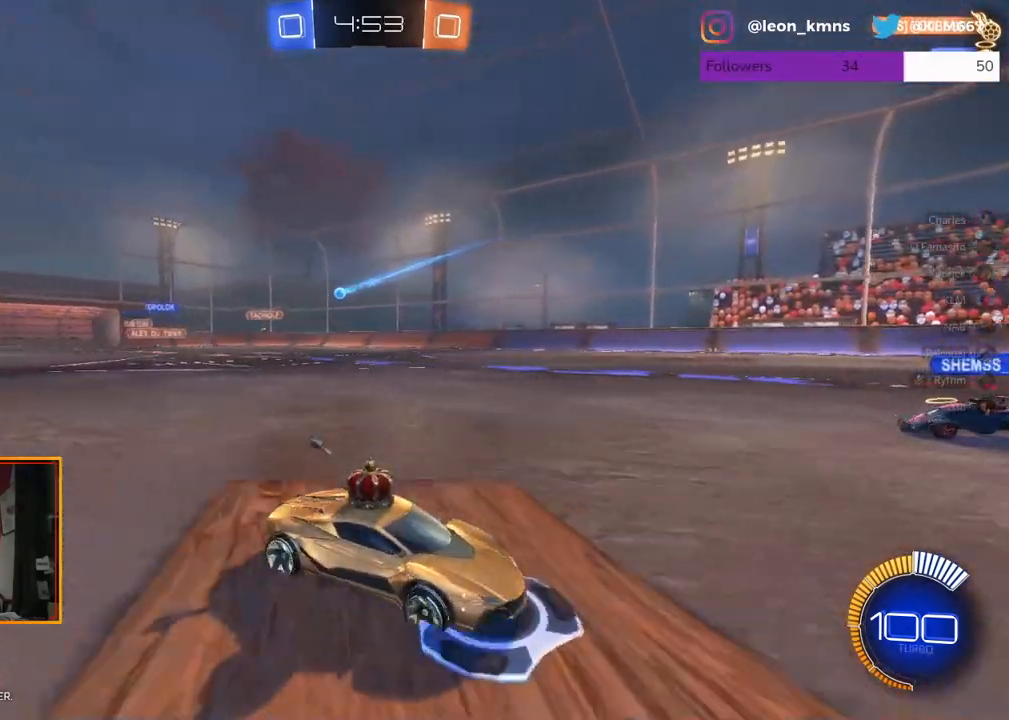
{"buttons": ["R2"], "left_stick": "center", "right_stick": "center", "events": [[83, "left_stick", "center"]]}
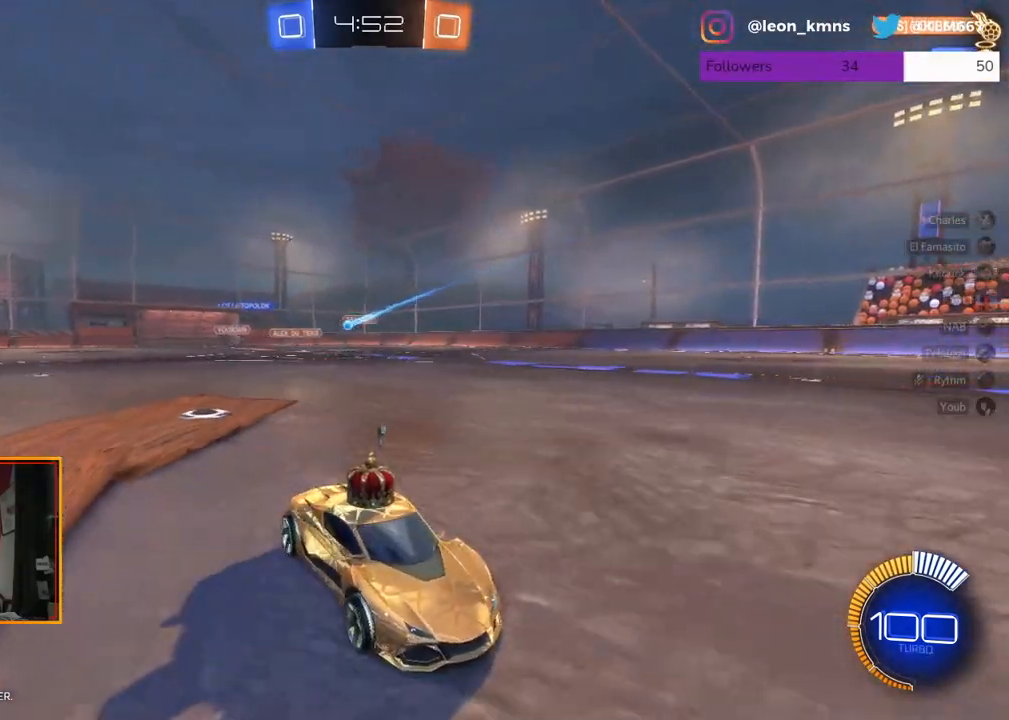
{"buttons": ["R2"], "left_stick": "left", "right_stick": "center", "events": [[183, "left_stick", "left"]]}
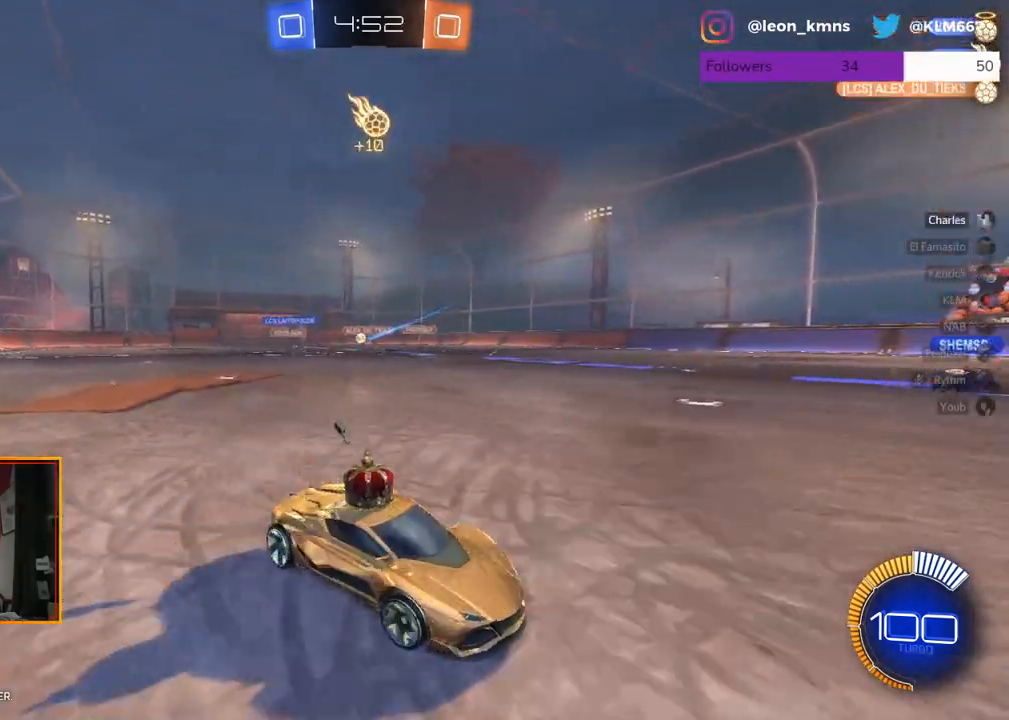
{"buttons": ["R2"], "left_stick": "left", "right_stick": "center", "events": [[67, "left_stick", "center"], [167, "left_stick", "left"], [267, "L1", "down"], [400, "L1", "up"]]}
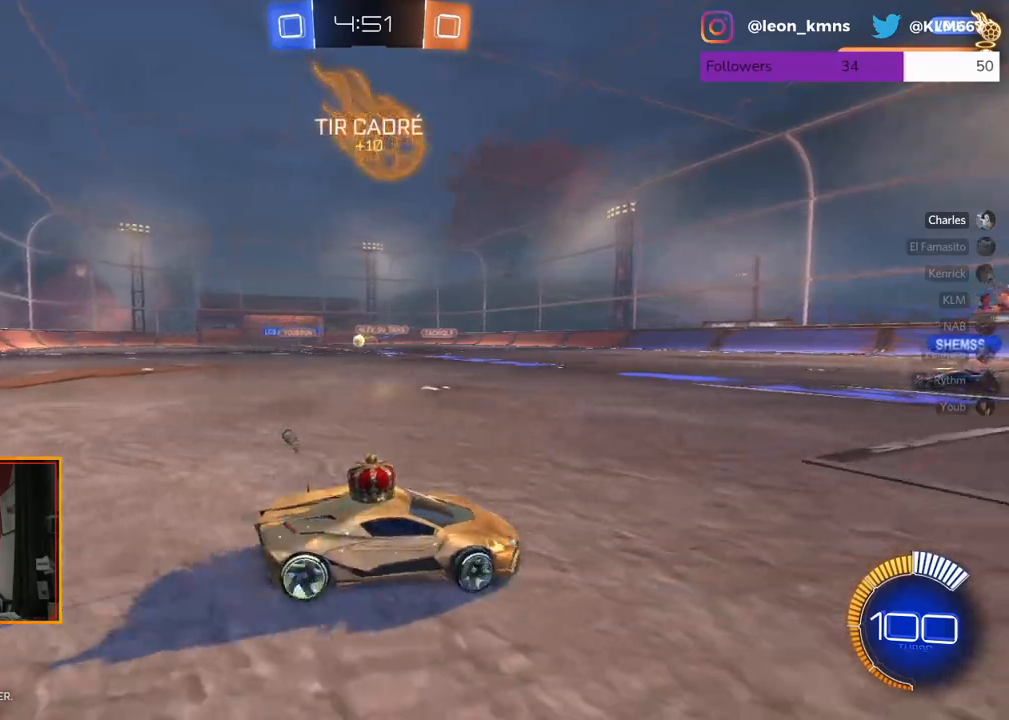
{"buttons": ["R1", "R2"], "left_stick": "center", "right_stick": "center", "events": [[183, "R1", "down"], [467, "left_stick", "center"]]}
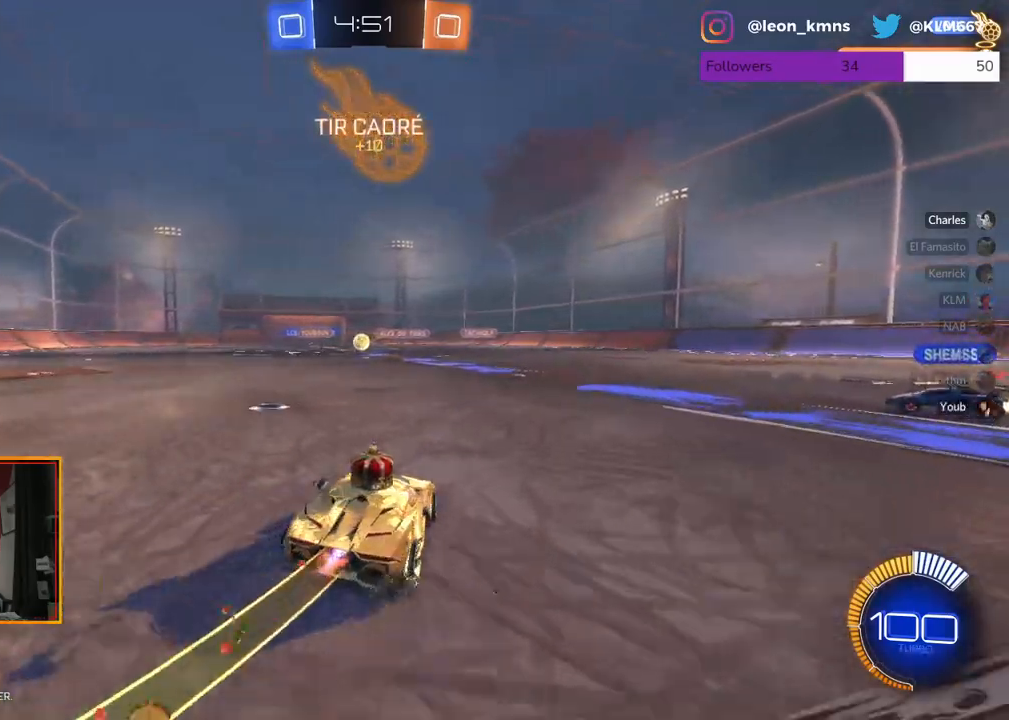
{"buttons": ["R1", "R2"], "left_stick": "left", "right_stick": "center", "events": [[433, "left_stick", "left"]]}
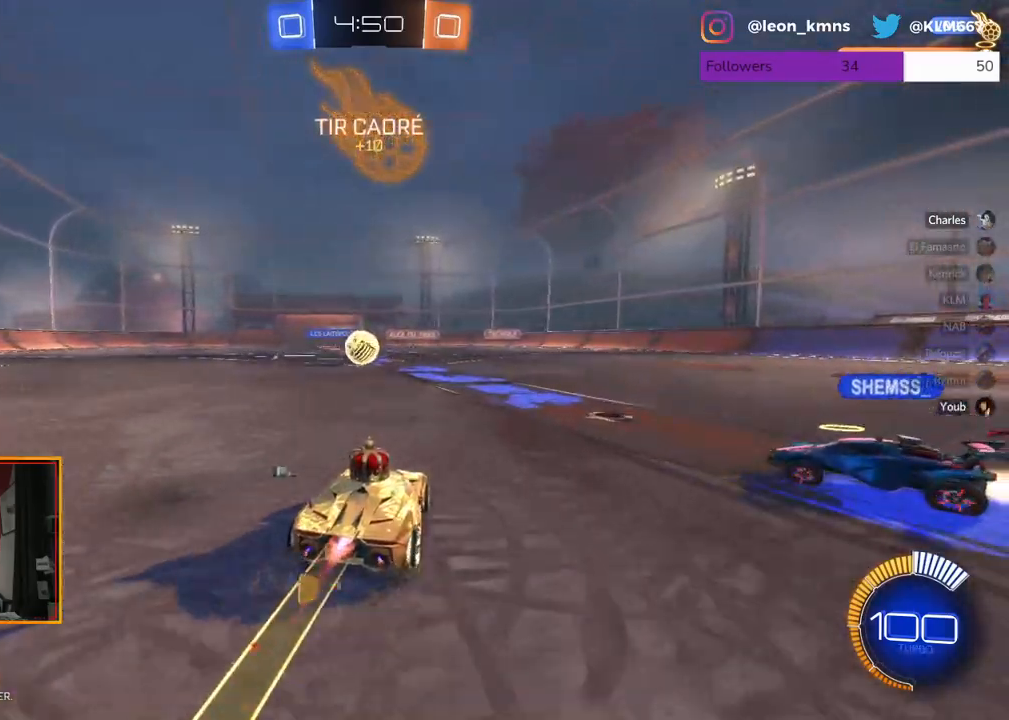
{"buttons": ["L2"], "left_stick": "center", "right_stick": "center", "events": [[33, "R1", "up"], [67, "left_stick", "center"], [167, "left_stick", "right"], [233, "L2", "down"], [267, "left_stick", "up"], [283, "R2", "up"], [333, "left_stick", "up-left"], [483, "left_stick", "center"]]}
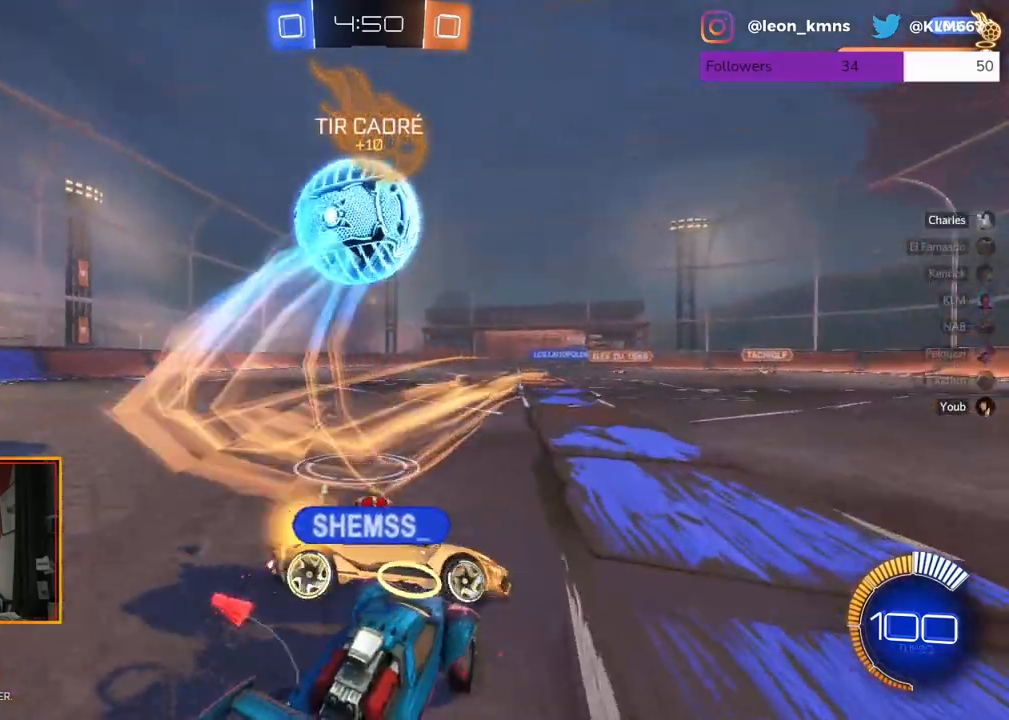
{"buttons": [], "left_stick": "center", "right_stick": "center", "events": [[17, "L2", "up"]]}
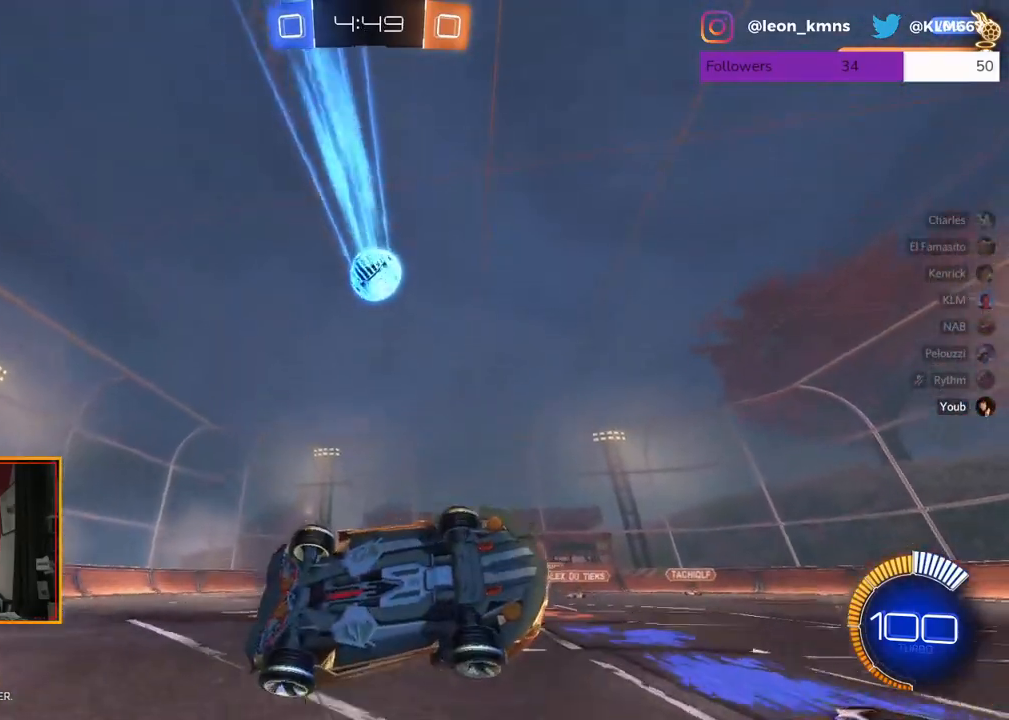
{"buttons": [], "left_stick": "center", "right_stick": "center", "events": []}
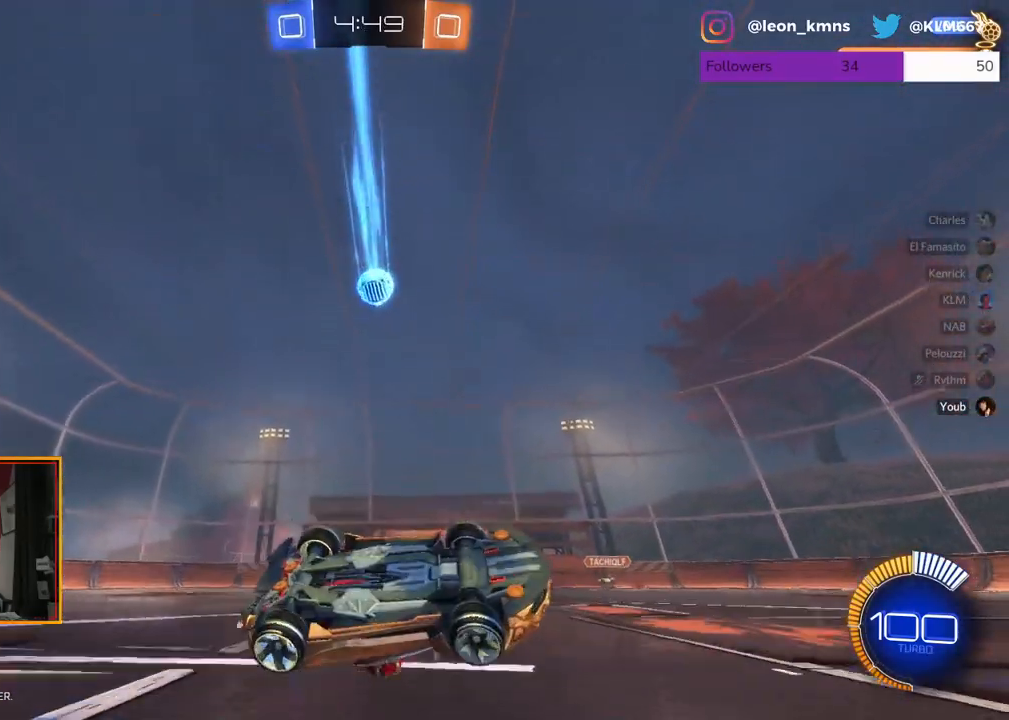
{"buttons": [], "left_stick": "center", "right_stick": "center", "events": []}
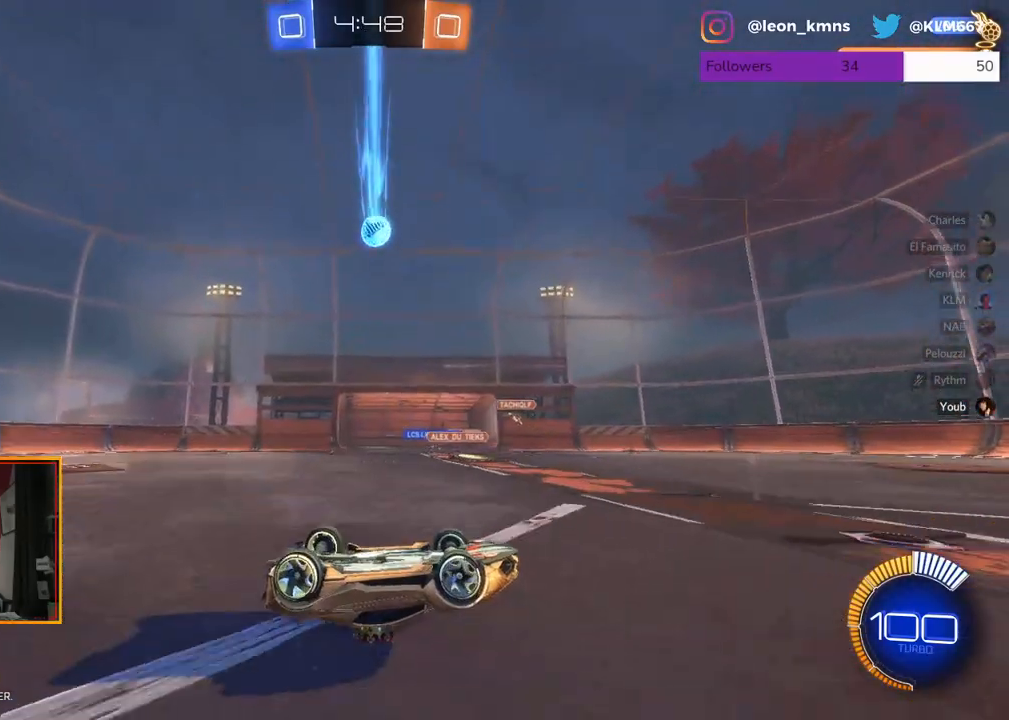
{"buttons": [], "left_stick": "center", "right_stick": "center", "events": []}